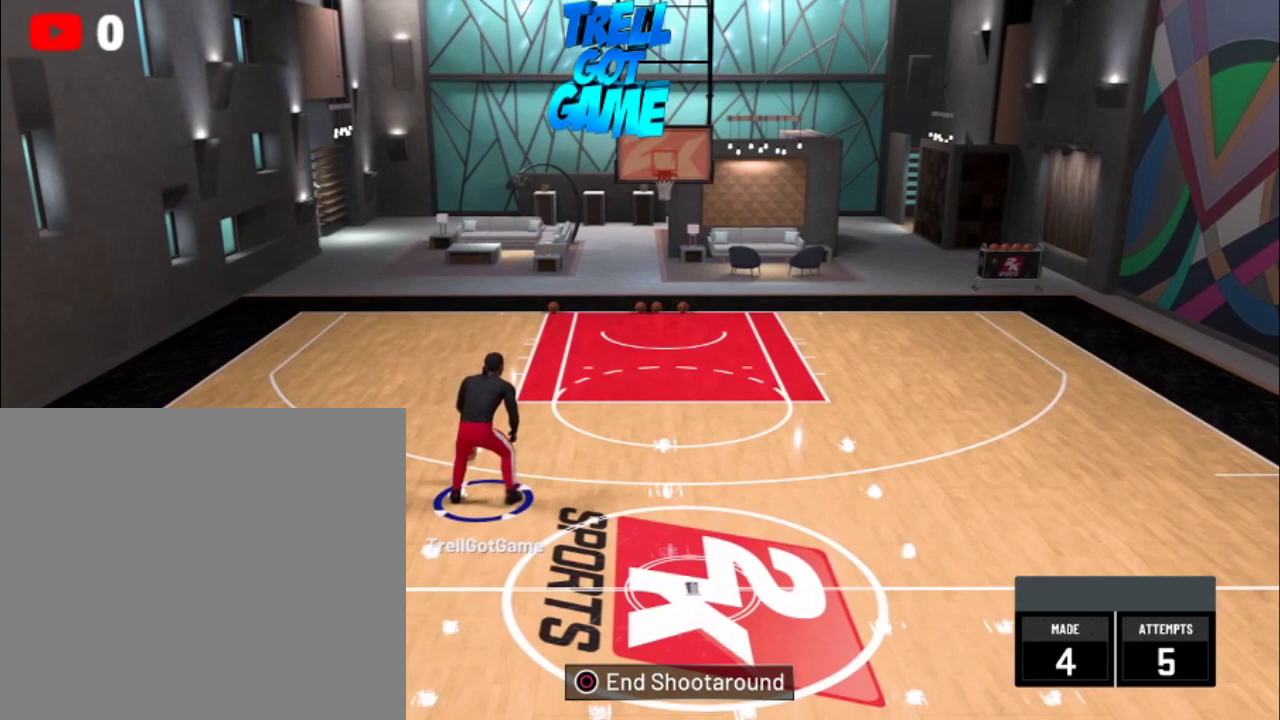
Gameplay with a controller (PlayStation layout); each line is a JSON object with the inputs held at the frame after it (dt_ms = milliseconds from this image to that frame). "events" lists button and stick changes between this image and that frame as [ms after this image, input, new state], when the widget could be followed in between.
{"dt_ms": 600, "buttons": ["R2"], "left_stick": "center", "right_stick": "center", "events": [[600, "R2", "down"]]}
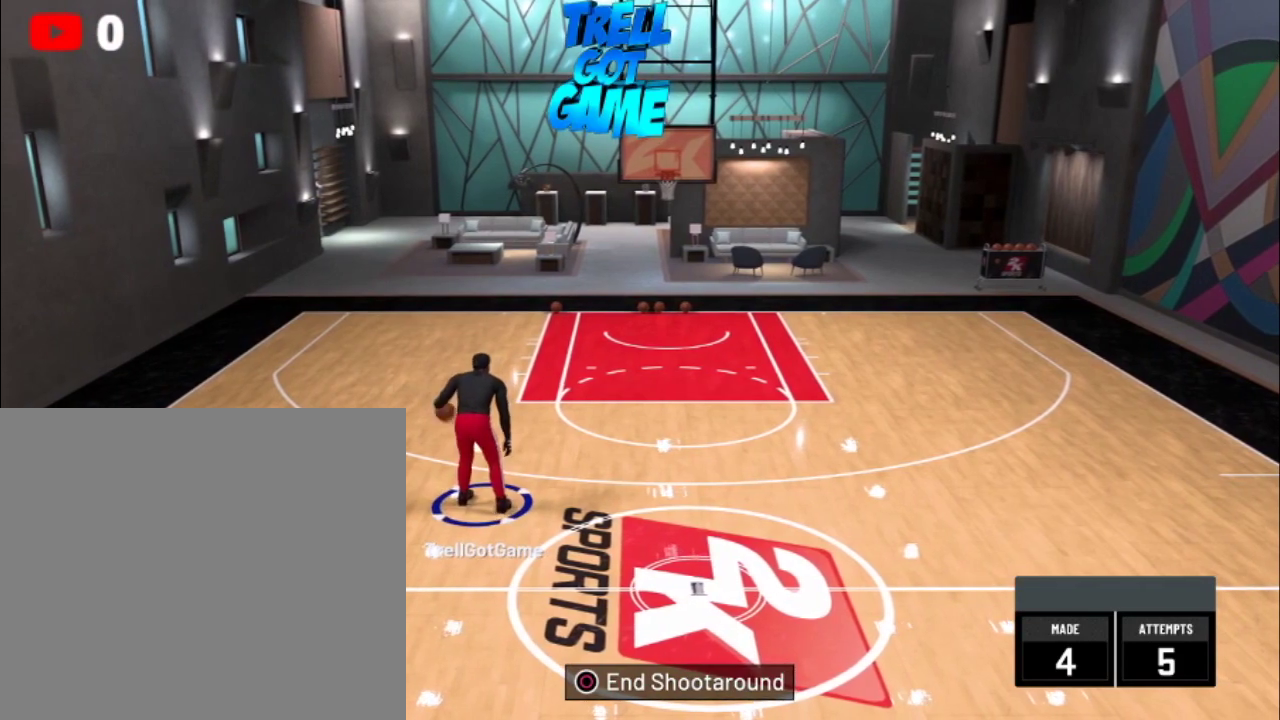
{"dt_ms": 601, "buttons": ["R2"], "left_stick": "up-left", "right_stick": "center", "events": [[67, "left_stick", "up-left"]]}
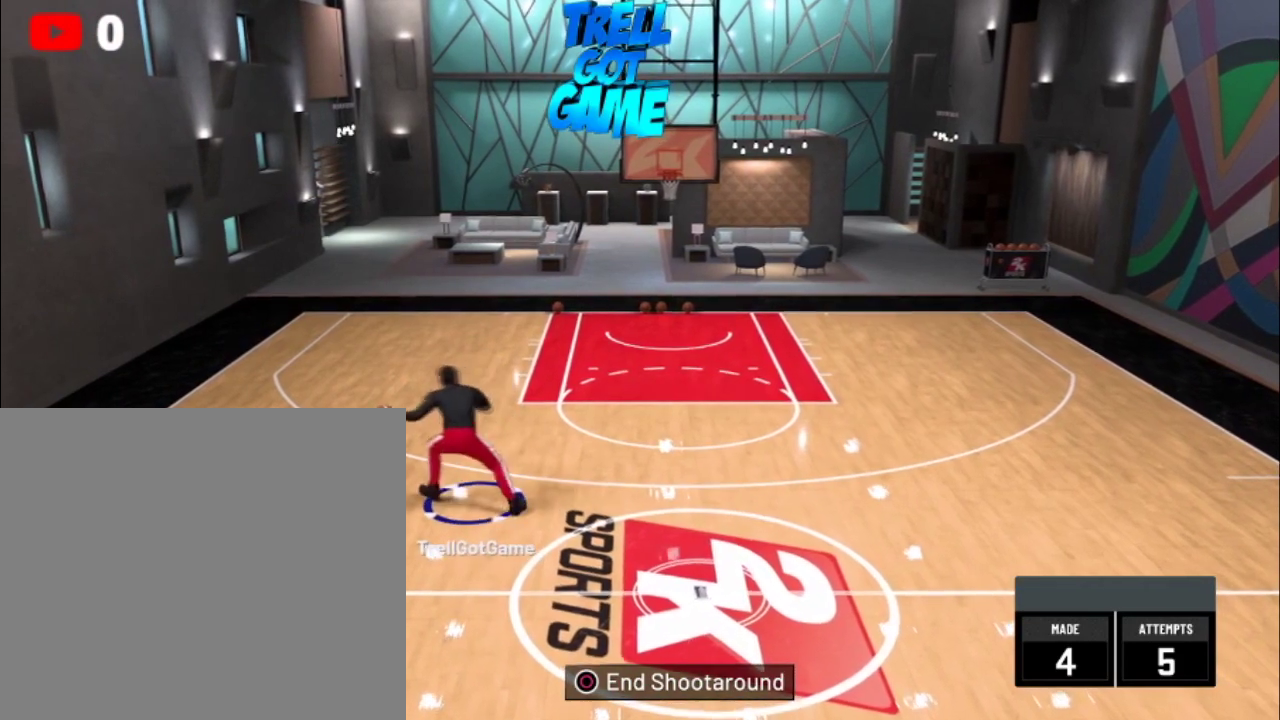
{"dt_ms": 600, "buttons": ["R2"], "left_stick": "up", "right_stick": "center", "events": [[600, "left_stick", "up"]]}
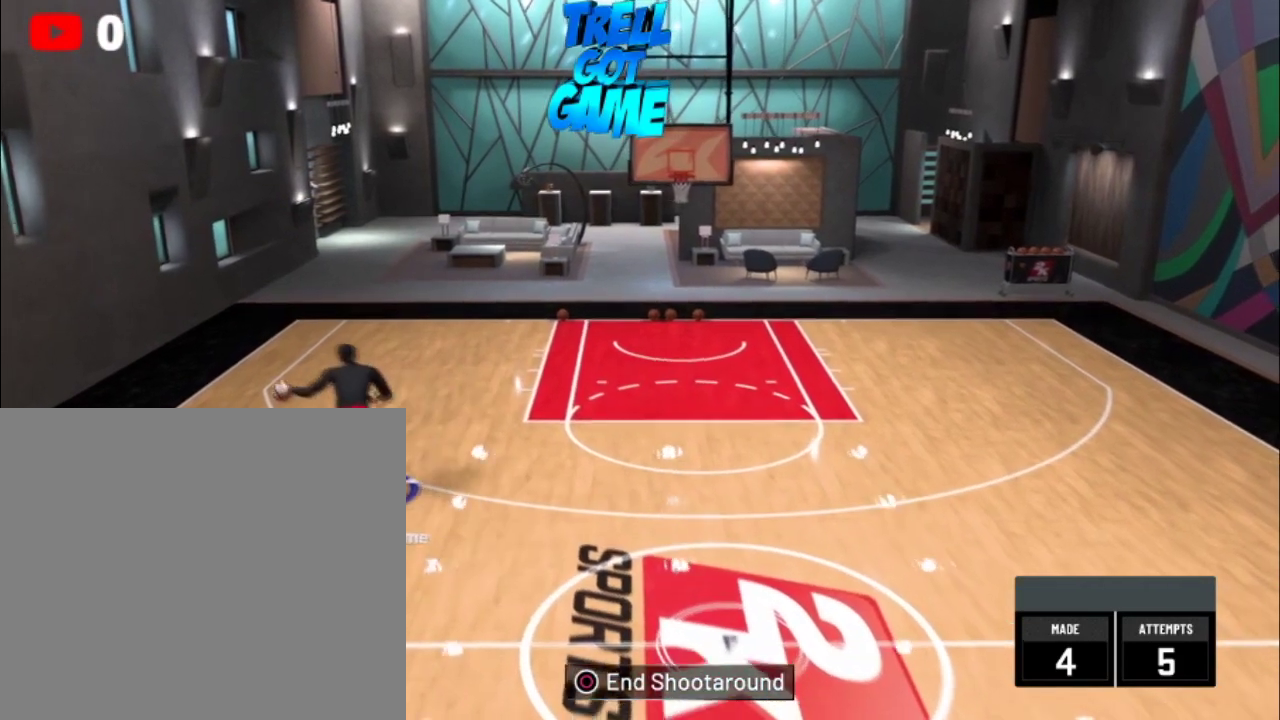
{"dt_ms": 501, "buttons": ["R2"], "left_stick": "up", "right_stick": "center", "events": []}
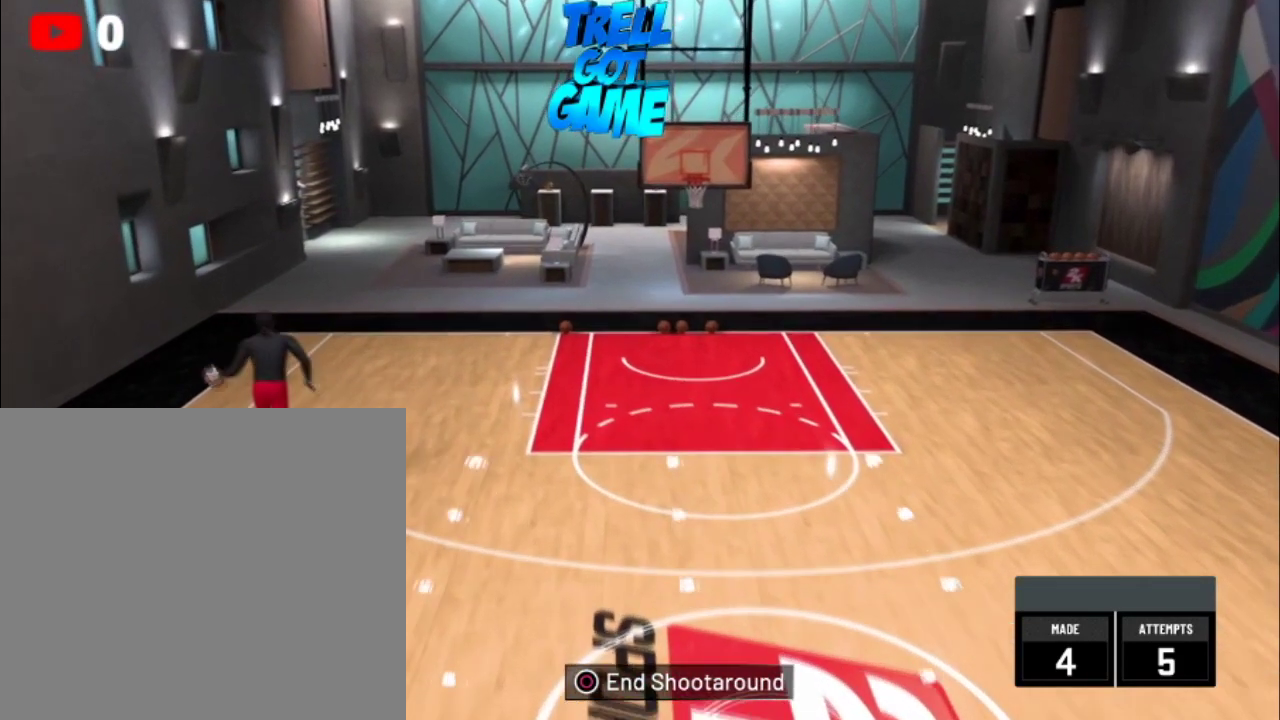
{"dt_ms": 300, "buttons": ["R2"], "left_stick": "up", "right_stick": "up-right", "events": [[67, "right_stick", "down"], [133, "right_stick", "down-right"], [200, "right_stick", "right"], [300, "right_stick", "up-right"]]}
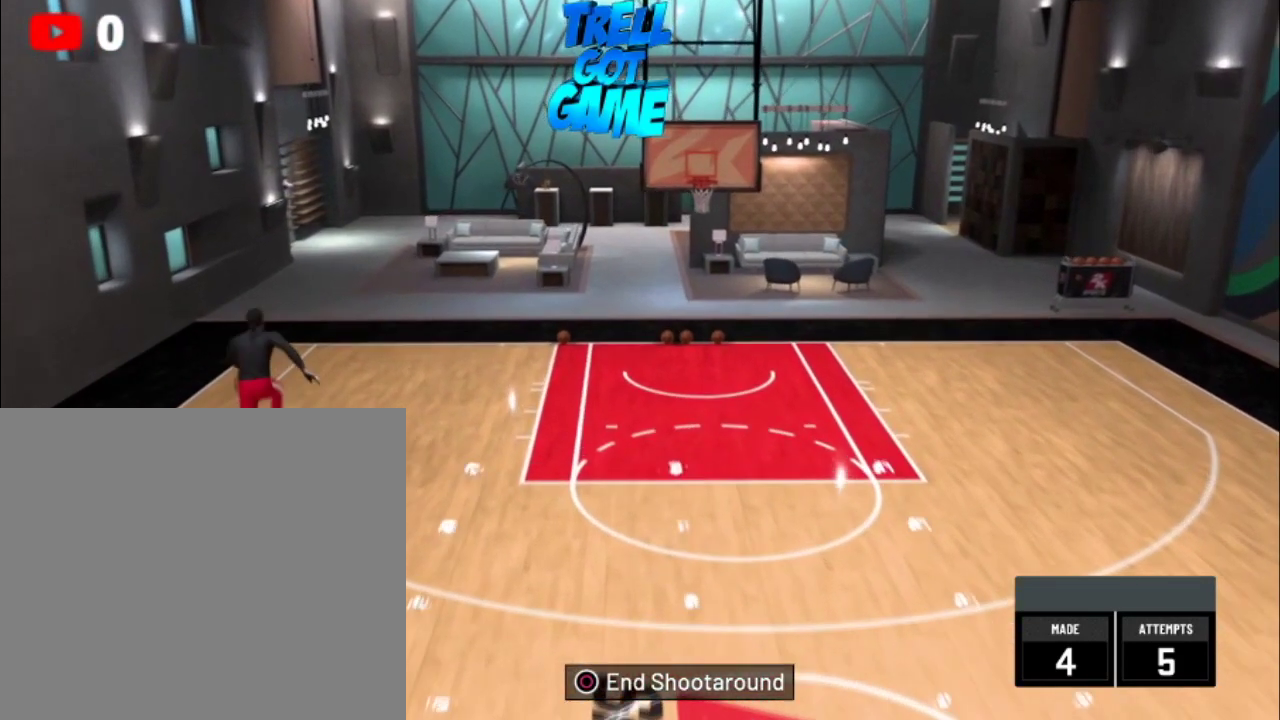
{"dt_ms": 301, "buttons": ["R2"], "left_stick": "up", "right_stick": "up", "events": [[267, "right_stick", "up"]]}
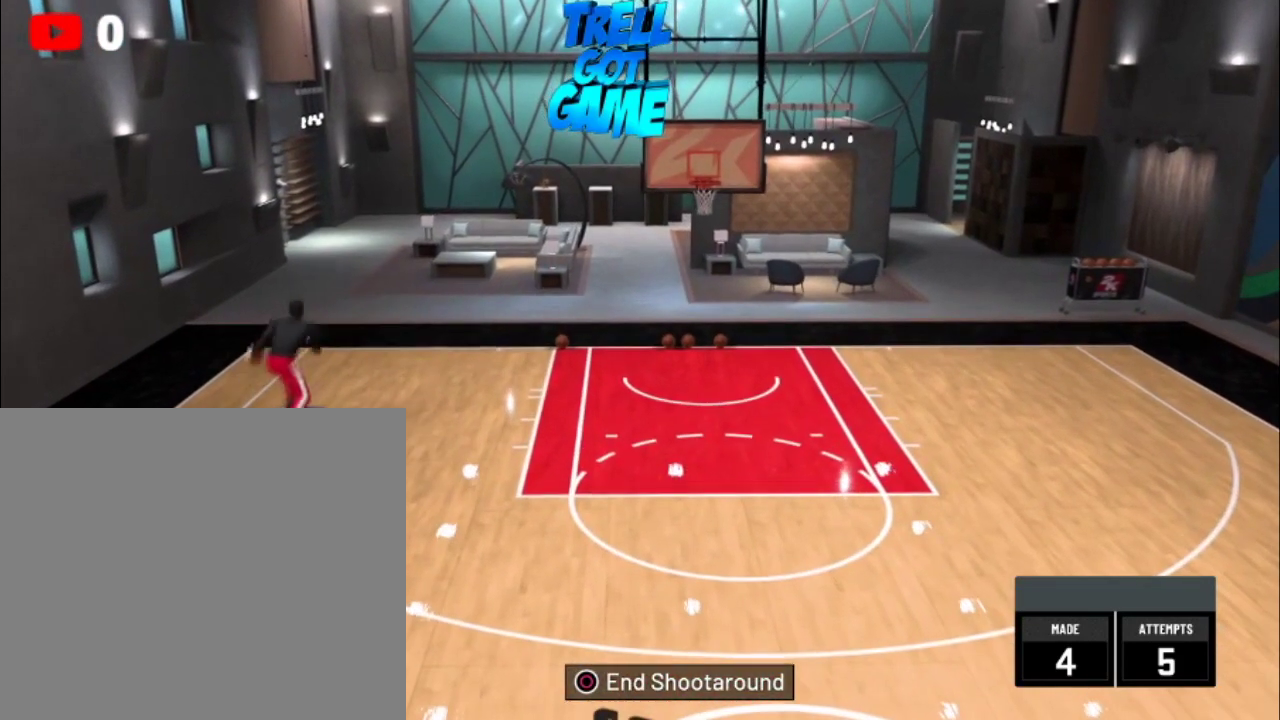
{"dt_ms": 600, "buttons": ["R2"], "left_stick": "up", "right_stick": "up", "events": []}
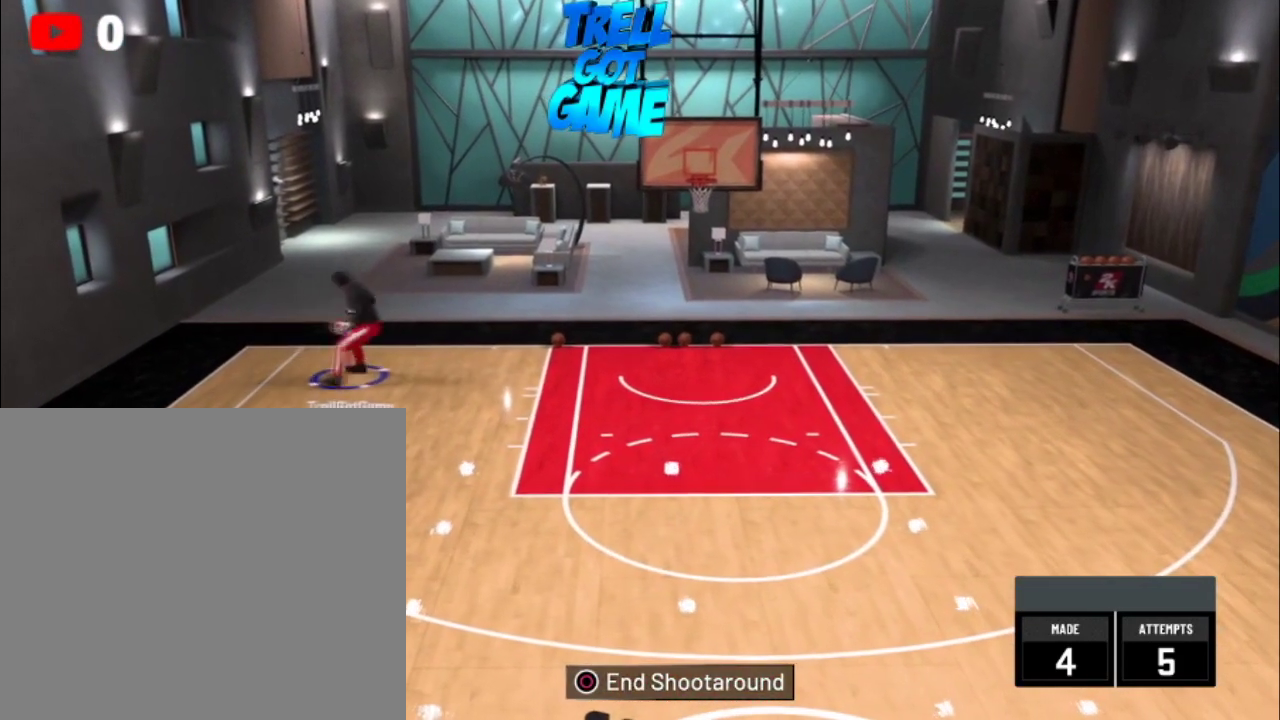
{"dt_ms": 501, "buttons": ["R2"], "left_stick": "up", "right_stick": "up", "events": []}
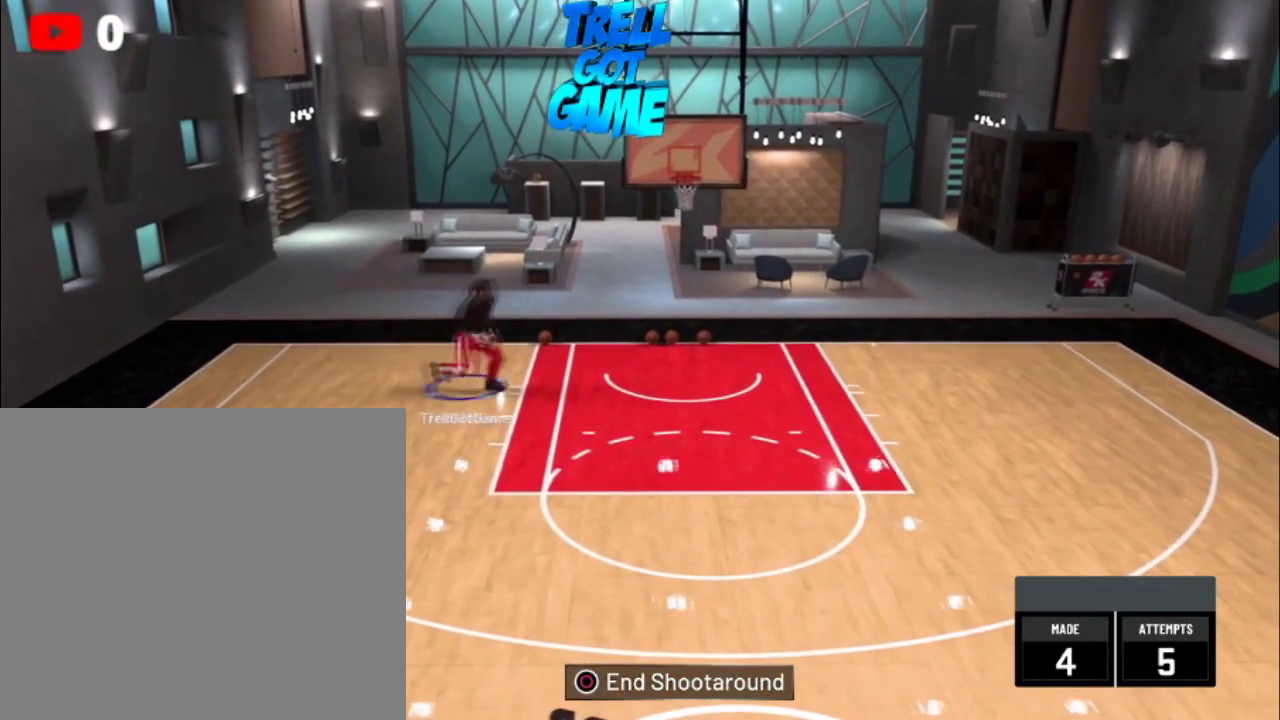
{"dt_ms": 500, "buttons": ["R2"], "left_stick": "up", "right_stick": "up", "events": []}
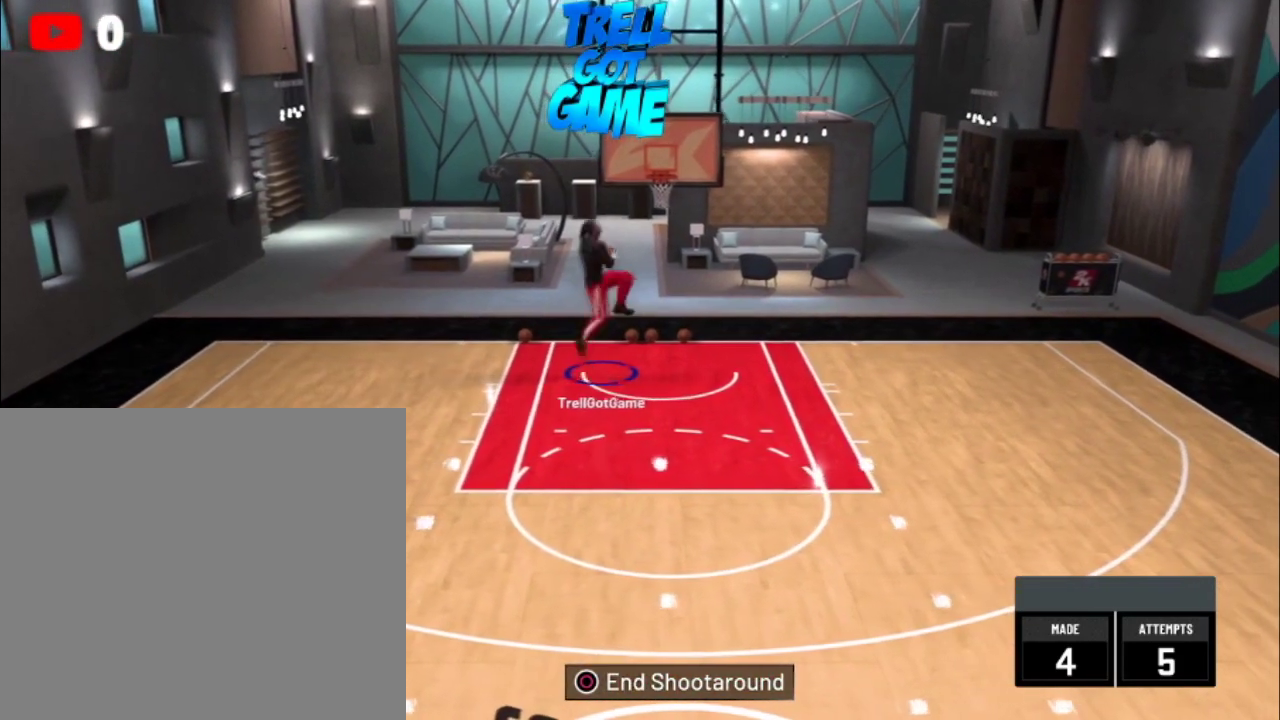
{"dt_ms": 501, "buttons": [], "left_stick": "center", "right_stick": "center", "events": [[367, "left_stick", "center"], [367, "right_stick", "center"], [467, "R2", "up"]]}
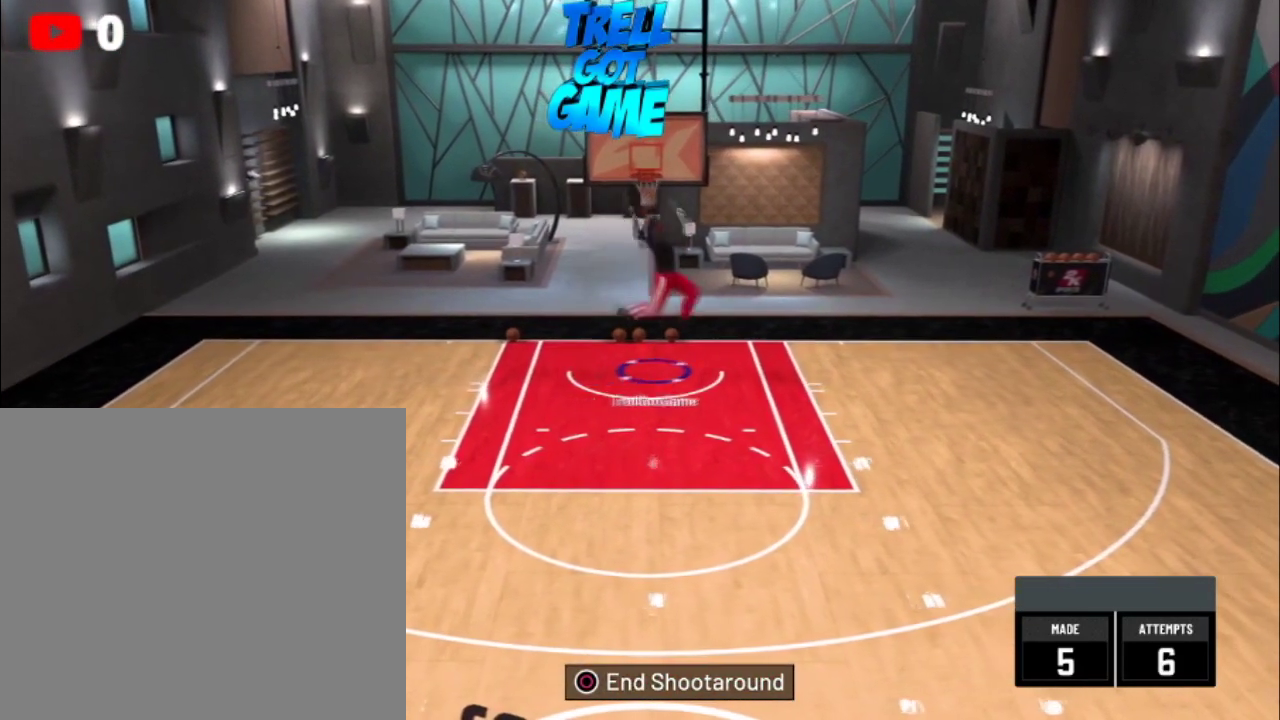
{"dt_ms": 500, "buttons": [], "left_stick": "up", "right_stick": "center", "events": [[467, "left_stick", "up"]]}
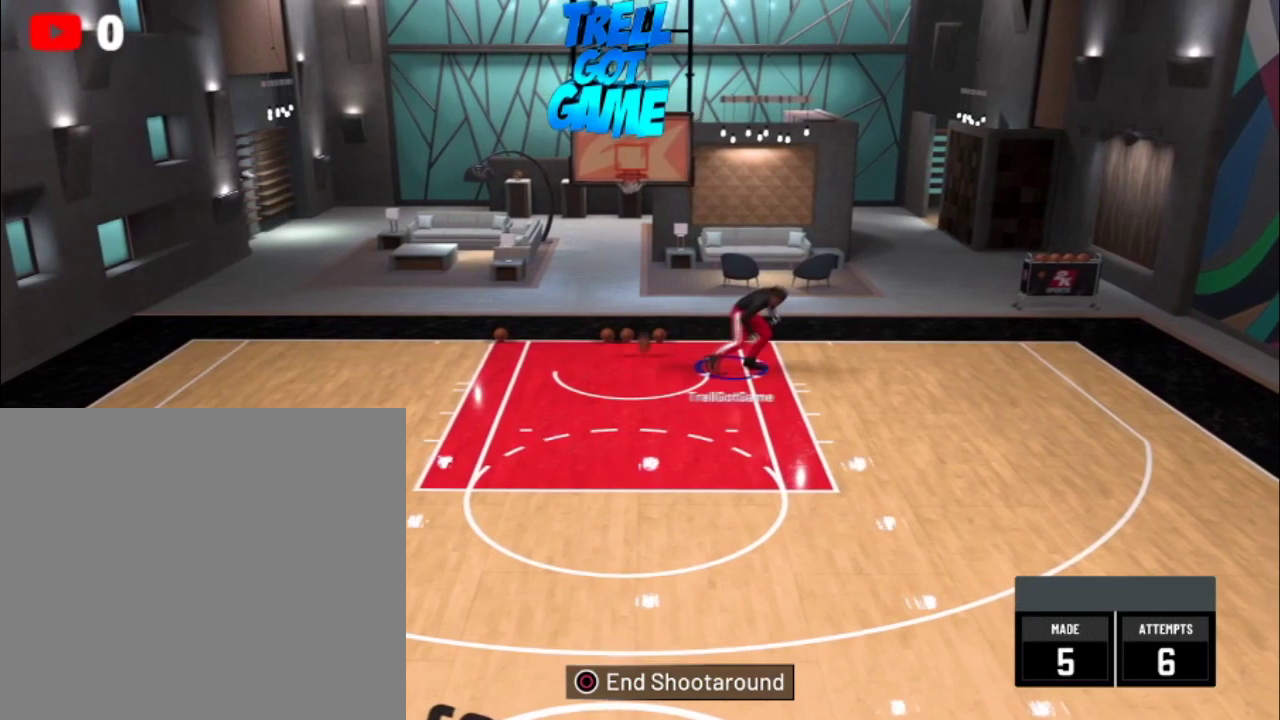
{"dt_ms": 601, "buttons": [], "left_stick": "left", "right_stick": "center", "events": [[300, "left_stick", "up-left"], [467, "left_stick", "left"]]}
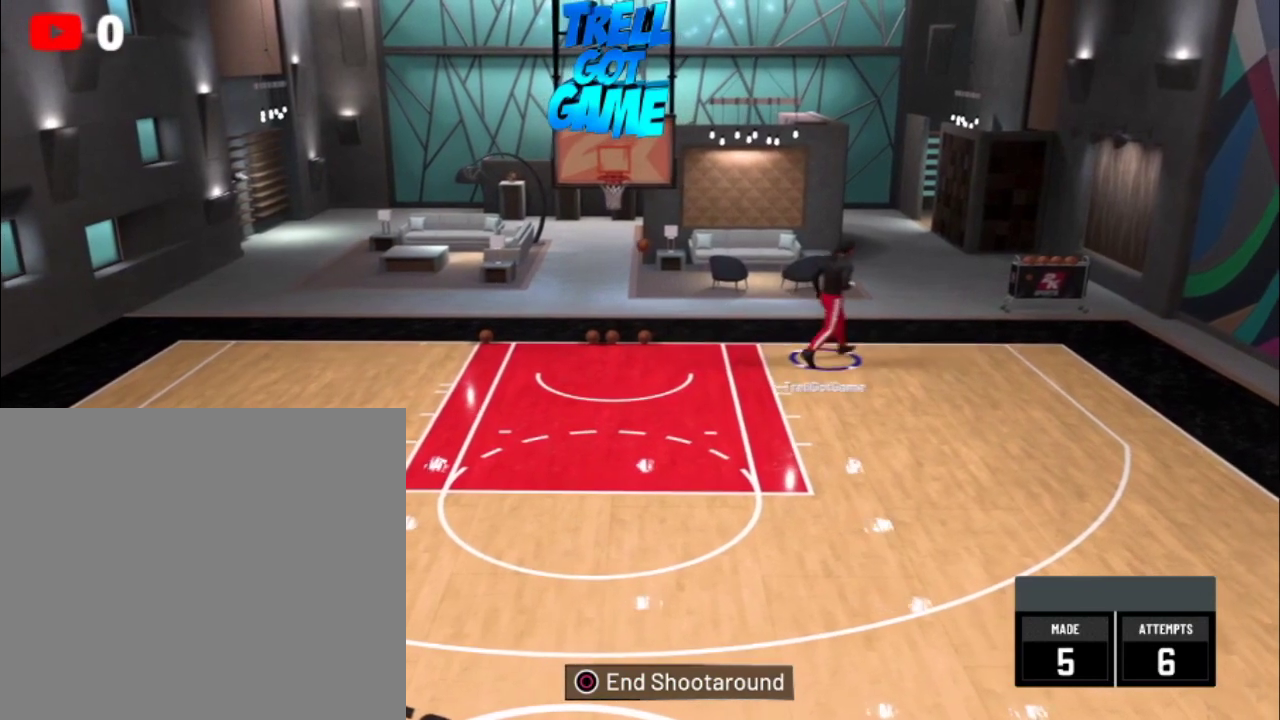
{"dt_ms": 500, "buttons": [], "left_stick": "left", "right_stick": "center", "events": []}
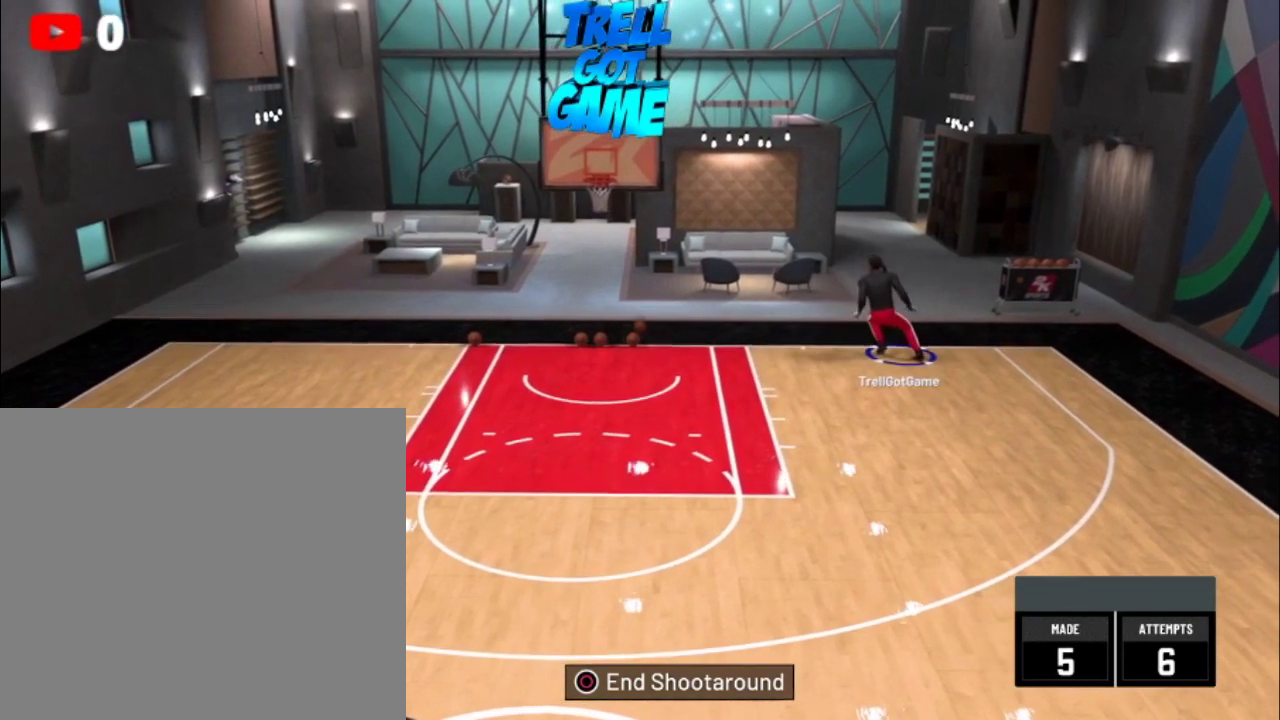
{"dt_ms": 701, "buttons": [], "left_stick": "down-left", "right_stick": "center", "events": [[467, "left_stick", "down-left"]]}
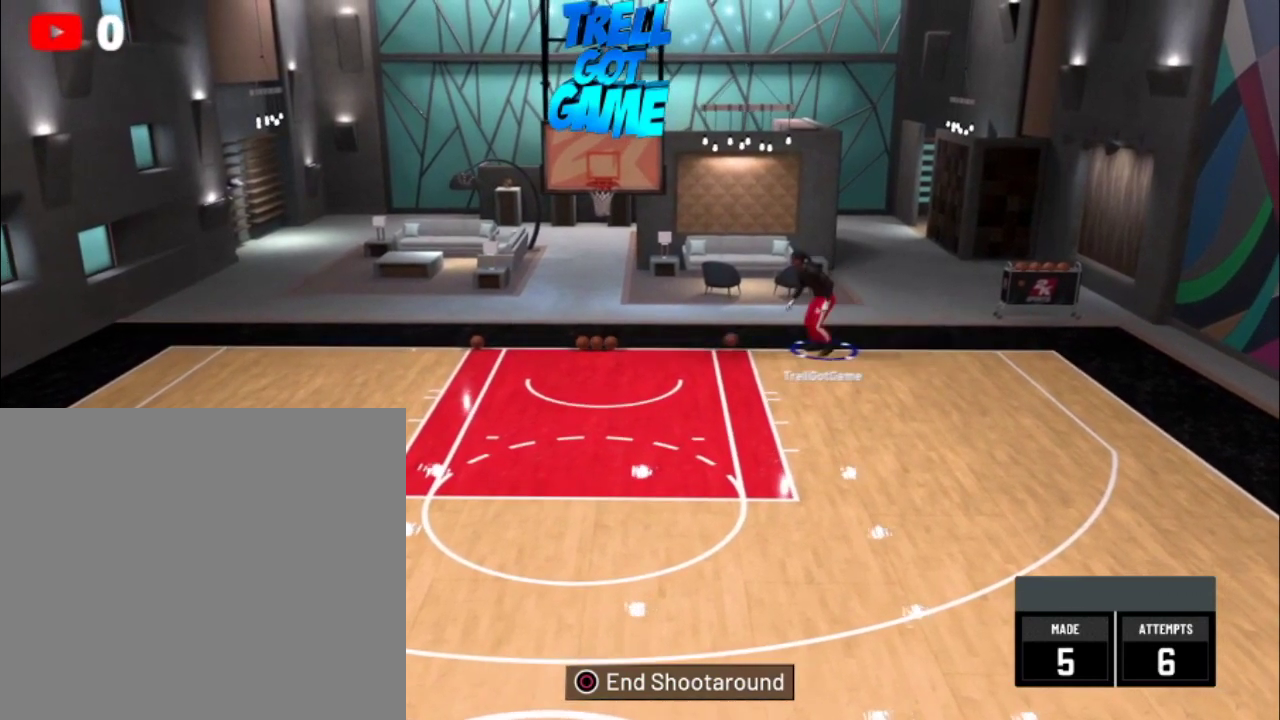
{"dt_ms": 300, "buttons": [], "left_stick": "down-left", "right_stick": "center", "events": []}
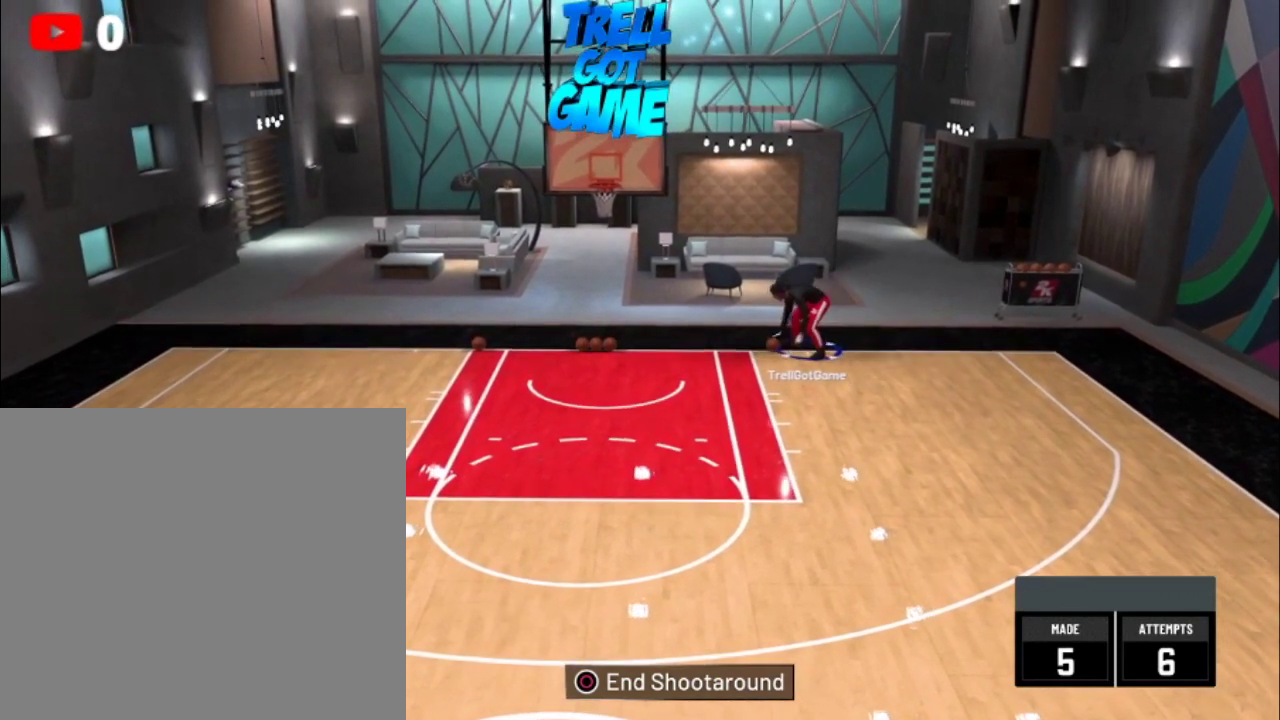
{"dt_ms": 501, "buttons": [], "left_stick": "down-left", "right_stick": "center", "events": []}
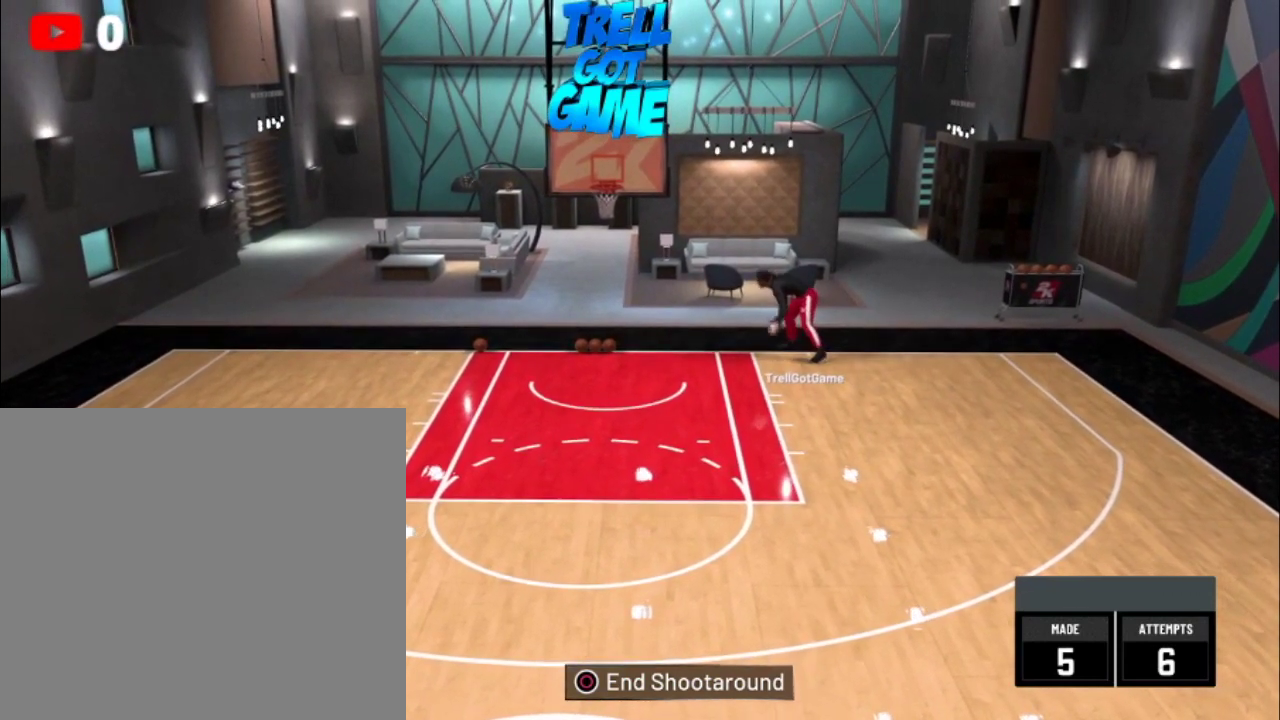
{"dt_ms": 700, "buttons": [], "left_stick": "down", "right_stick": "center", "events": [[300, "left_stick", "down"]]}
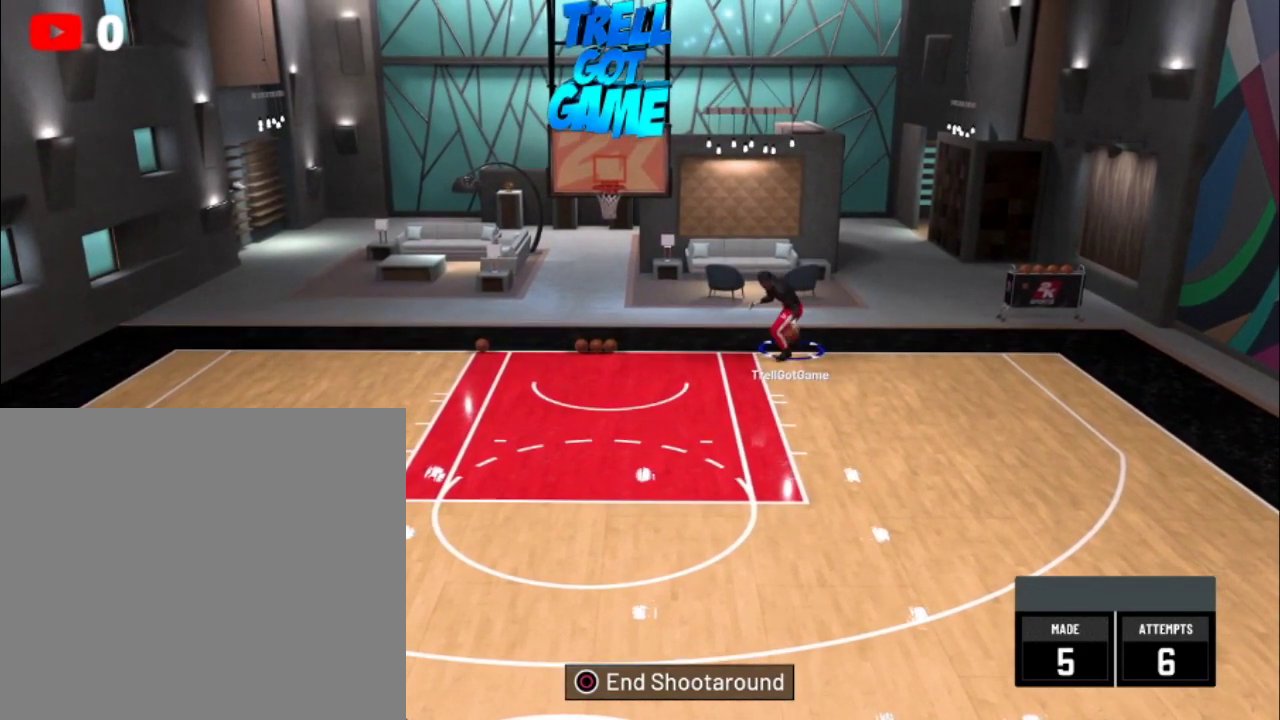
{"dt_ms": 301, "buttons": [], "left_stick": "down", "right_stick": "center", "events": []}
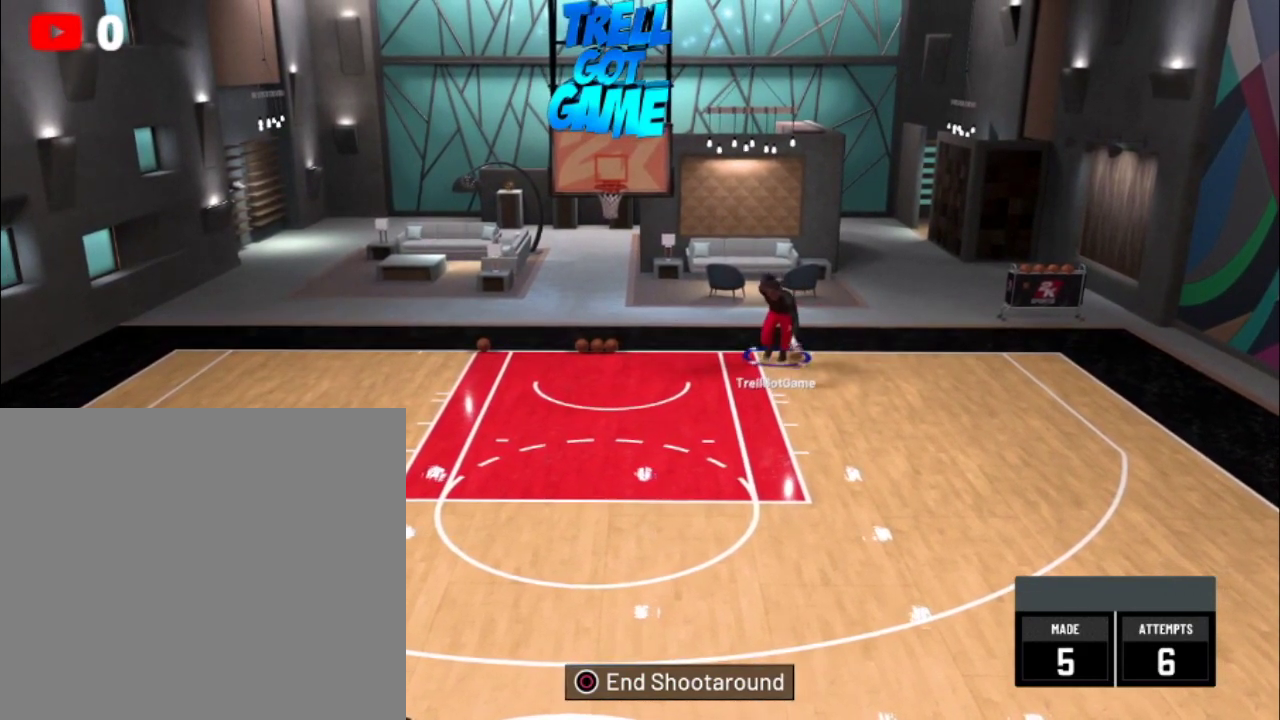
{"dt_ms": 500, "buttons": [], "left_stick": "down", "right_stick": "center", "events": []}
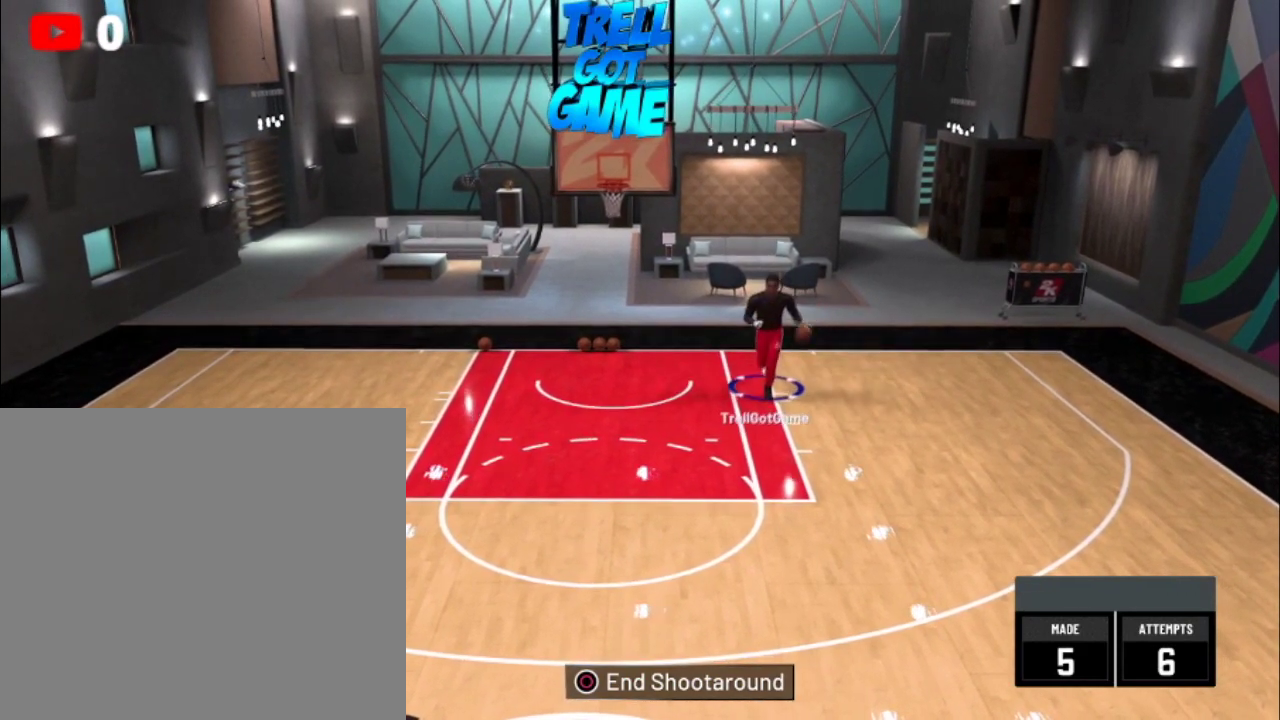
{"dt_ms": 501, "buttons": [], "left_stick": "center", "right_stick": "center", "events": [[301, "left_stick", "center"]]}
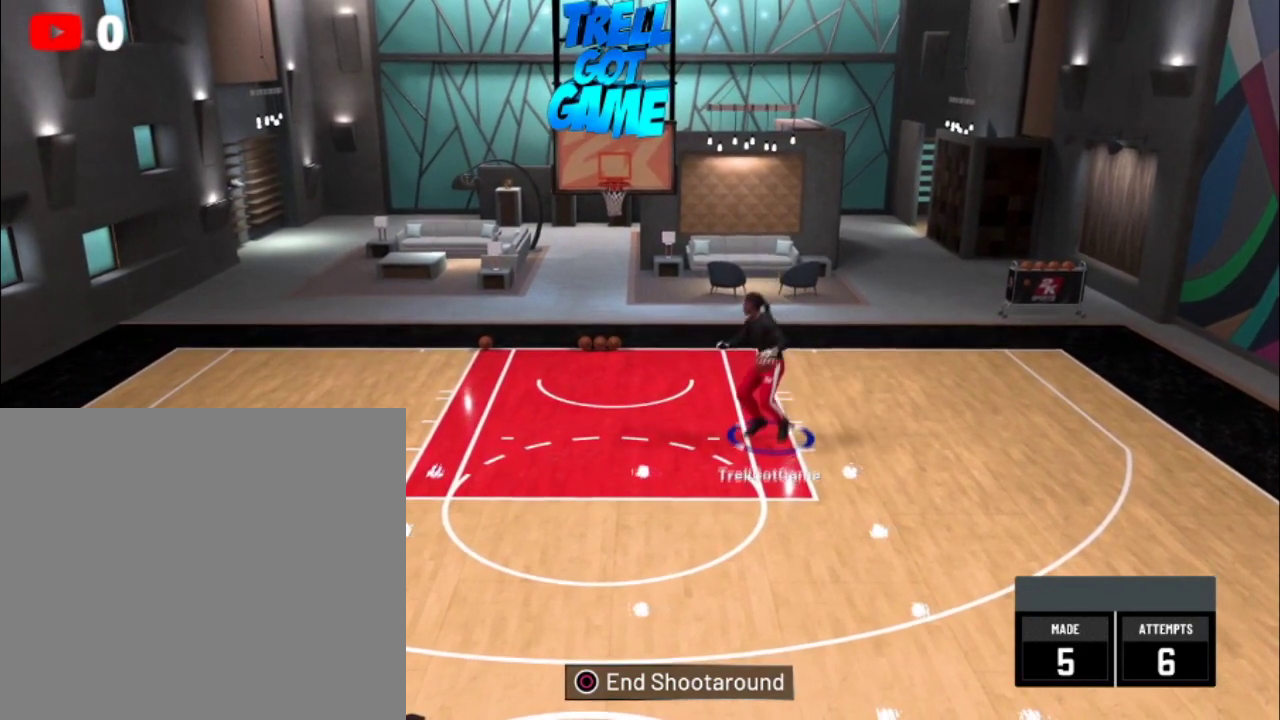
{"dt_ms": 500, "buttons": [], "left_stick": "center", "right_stick": "center", "events": []}
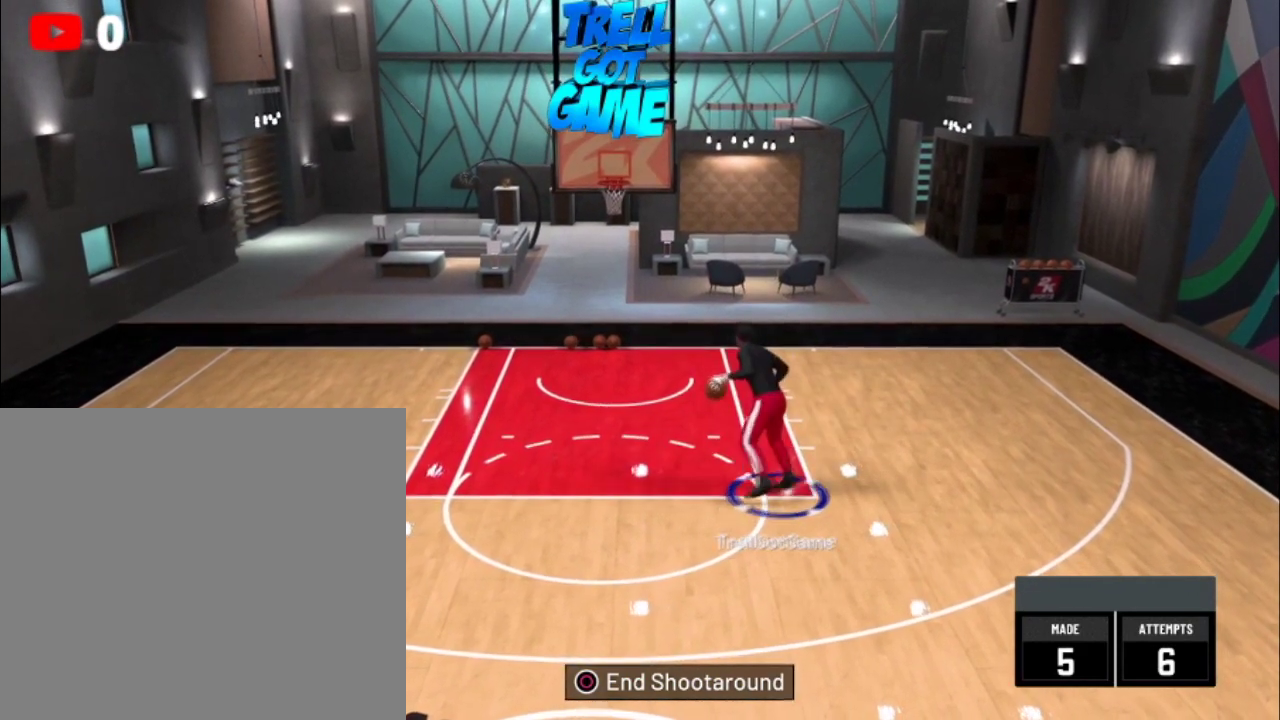
{"dt_ms": 501, "buttons": [], "left_stick": "center", "right_stick": "center", "events": []}
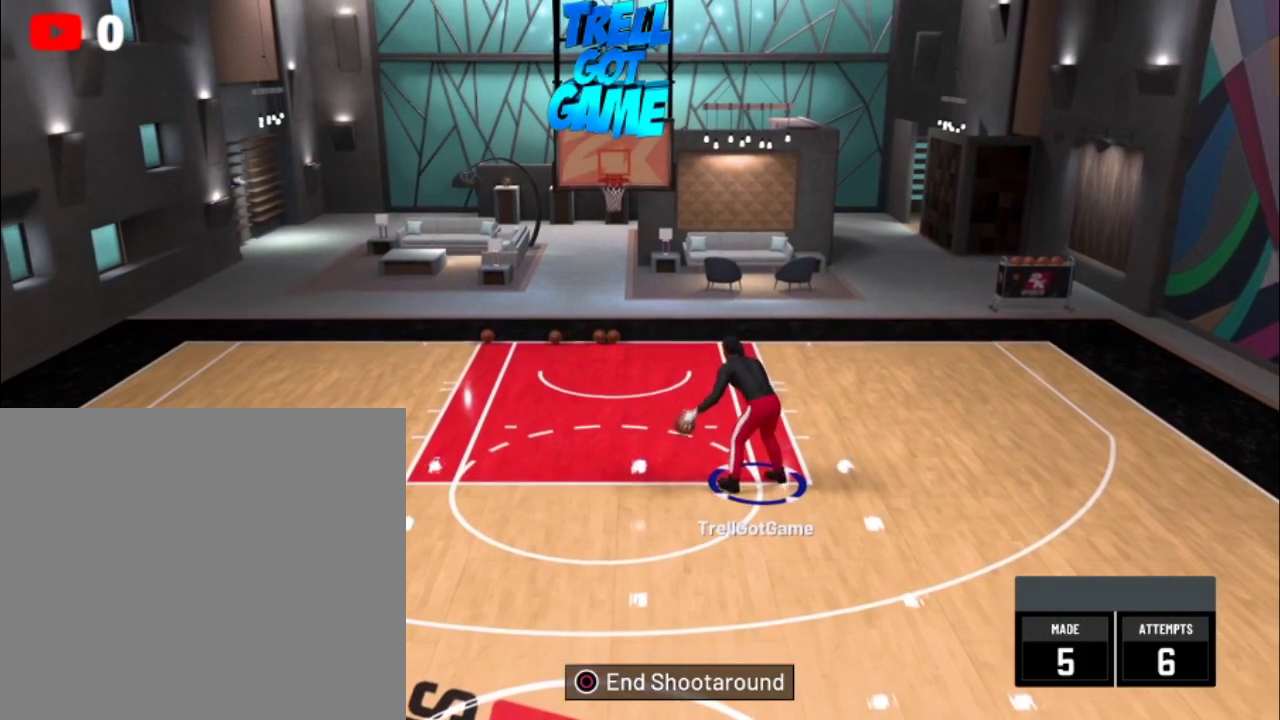
{"dt_ms": 500, "buttons": [], "left_stick": "down", "right_stick": "center", "events": [[267, "left_stick", "down"]]}
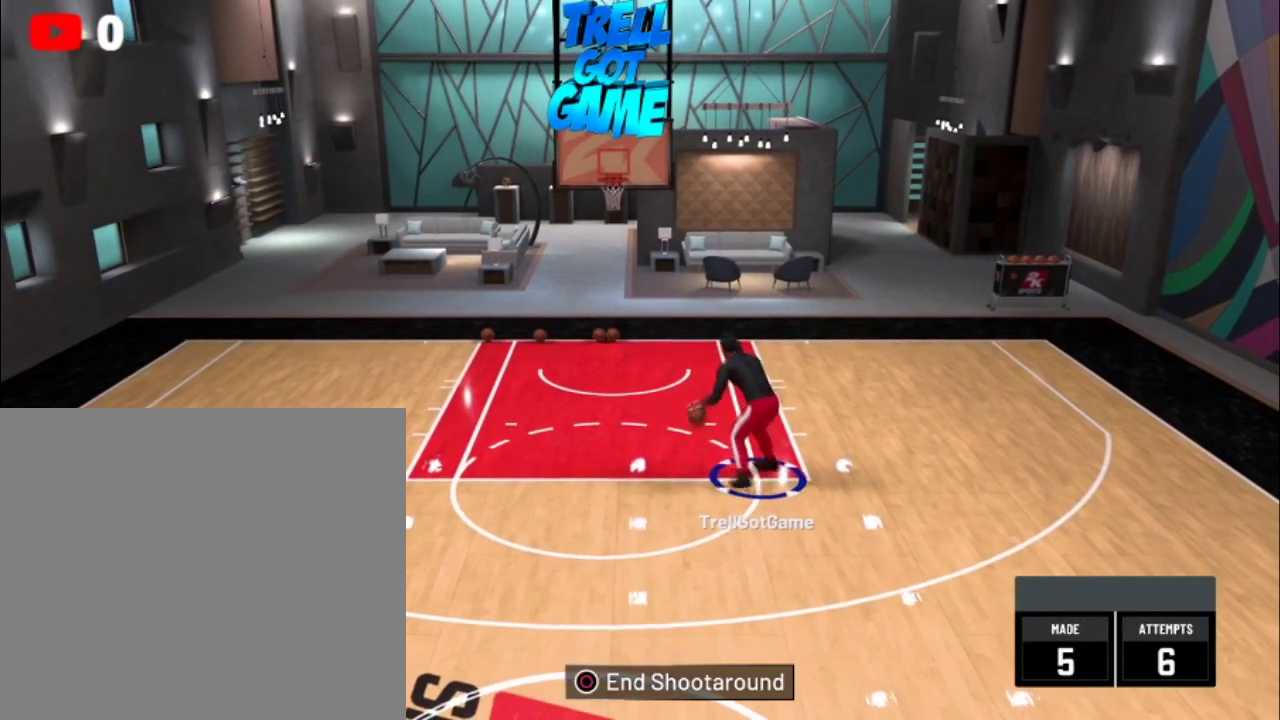
{"dt_ms": 601, "buttons": [], "left_stick": "down-left", "right_stick": "center", "events": [[301, "left_stick", "down-left"]]}
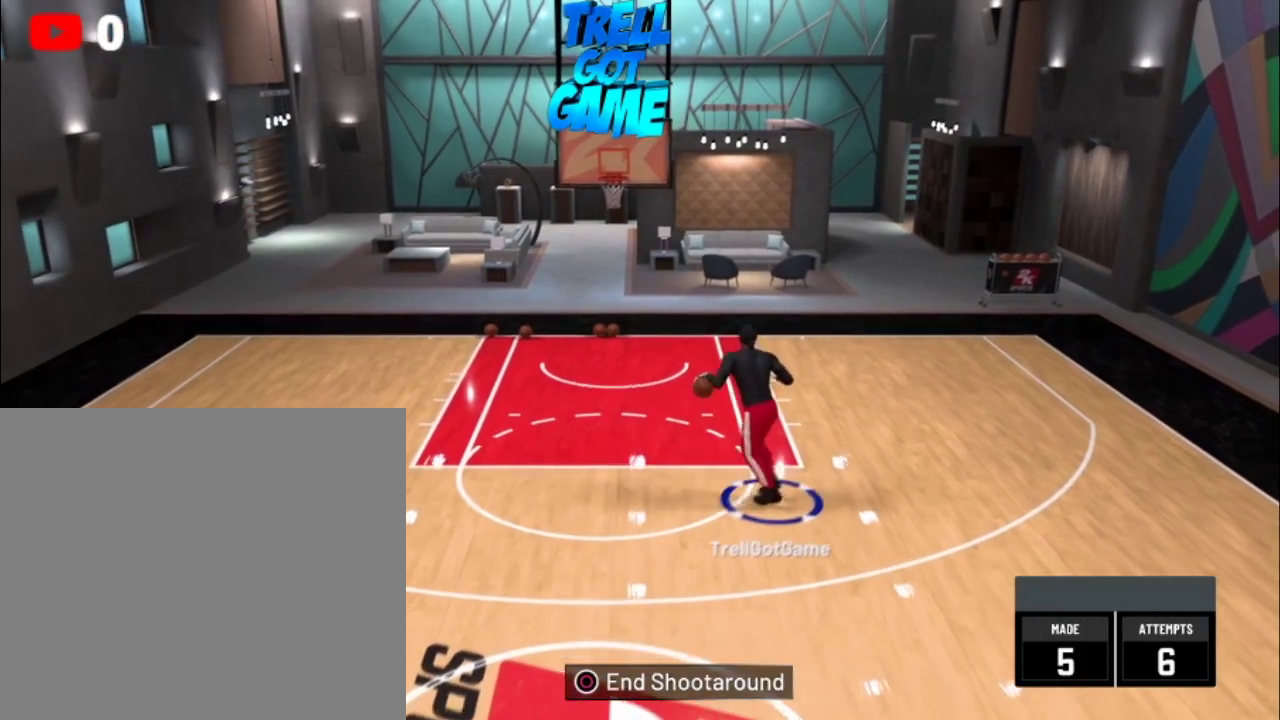
{"dt_ms": 600, "buttons": [], "left_stick": "center", "right_stick": "center", "events": [[167, "left_stick", "left"], [233, "left_stick", "center"]]}
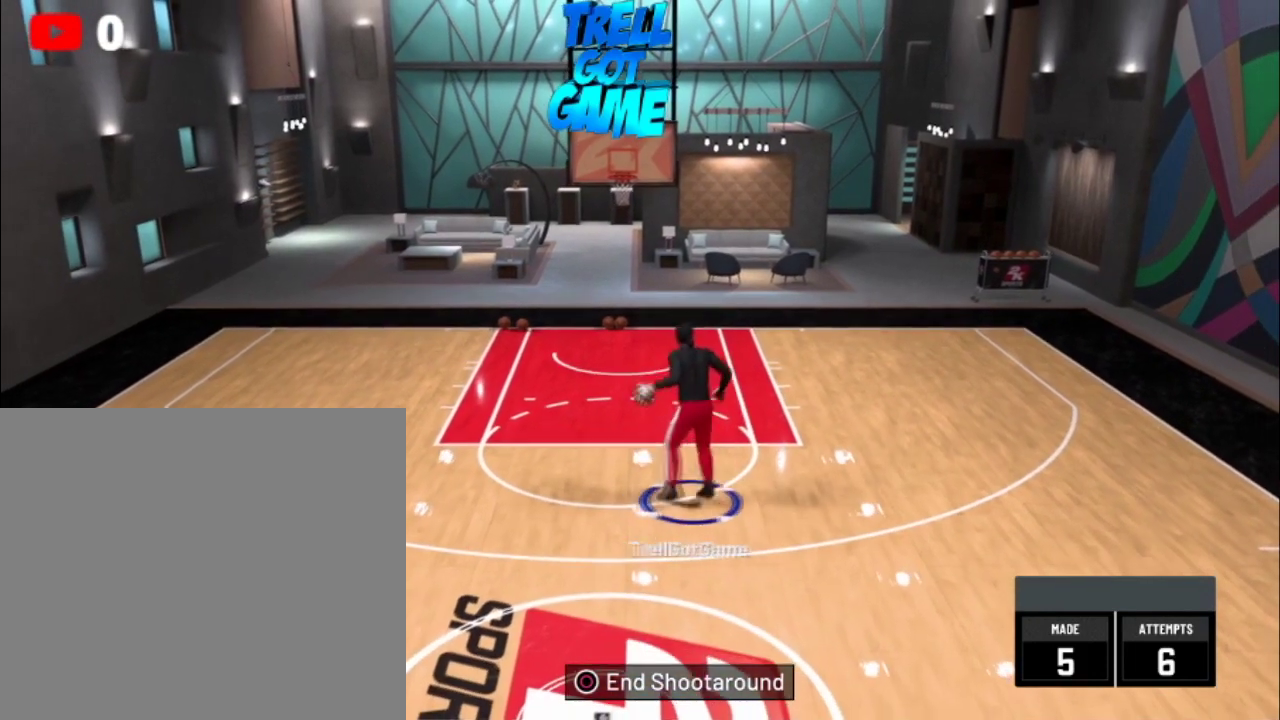
{"dt_ms": 301, "buttons": [], "left_stick": "center", "right_stick": "center", "events": []}
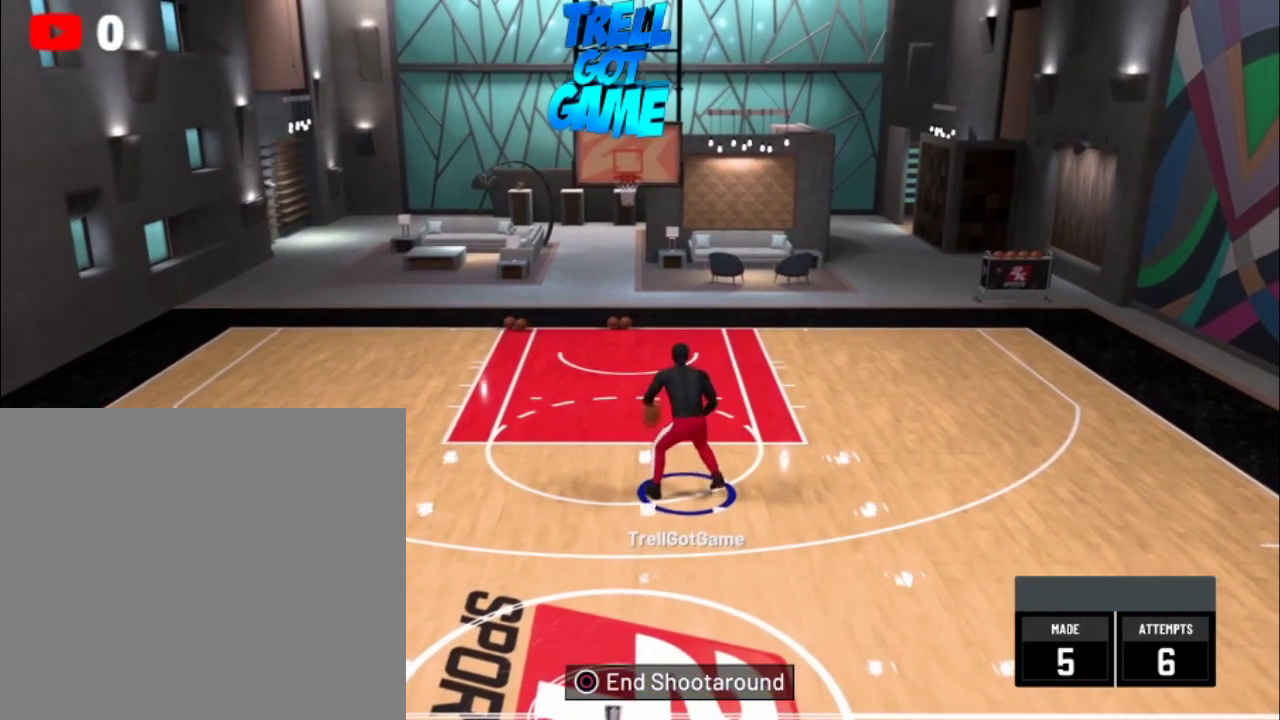
{"dt_ms": 300, "buttons": [], "left_stick": "up", "right_stick": "center", "events": [[233, "left_stick", "up"]]}
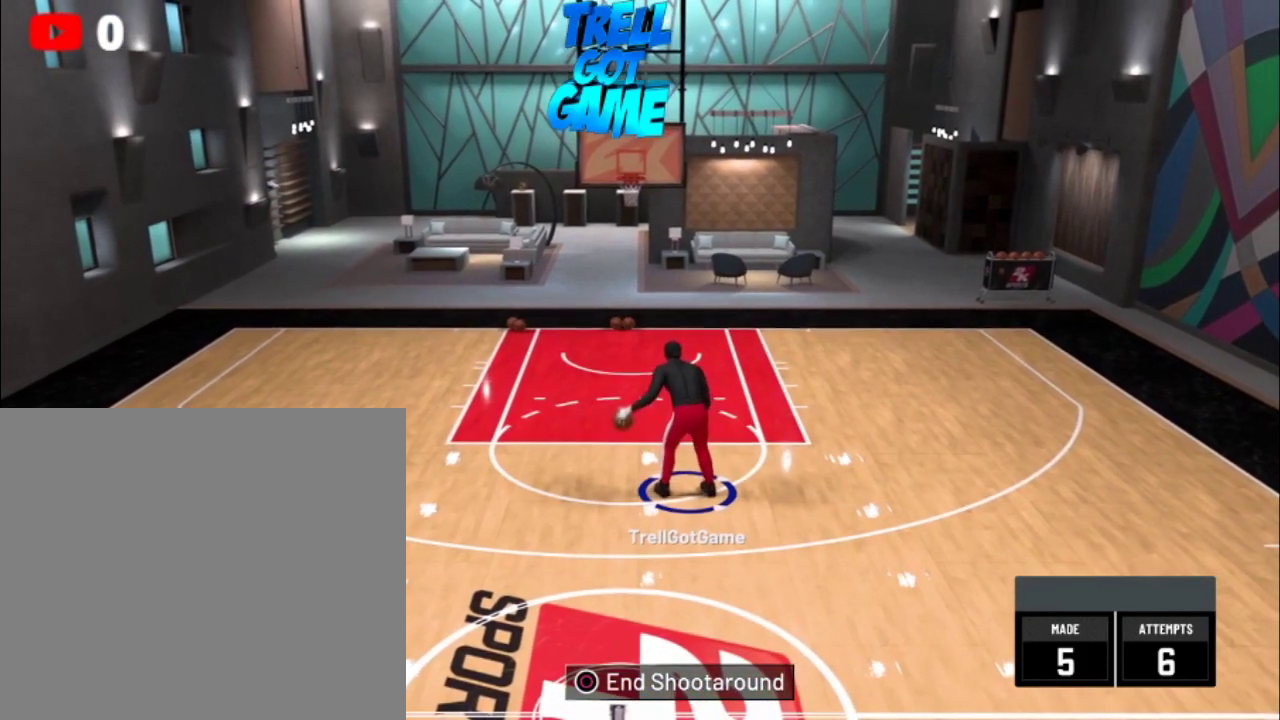
{"dt_ms": 801, "buttons": [], "left_stick": "center", "right_stick": "center", "events": [[33, "left_stick", "center"]]}